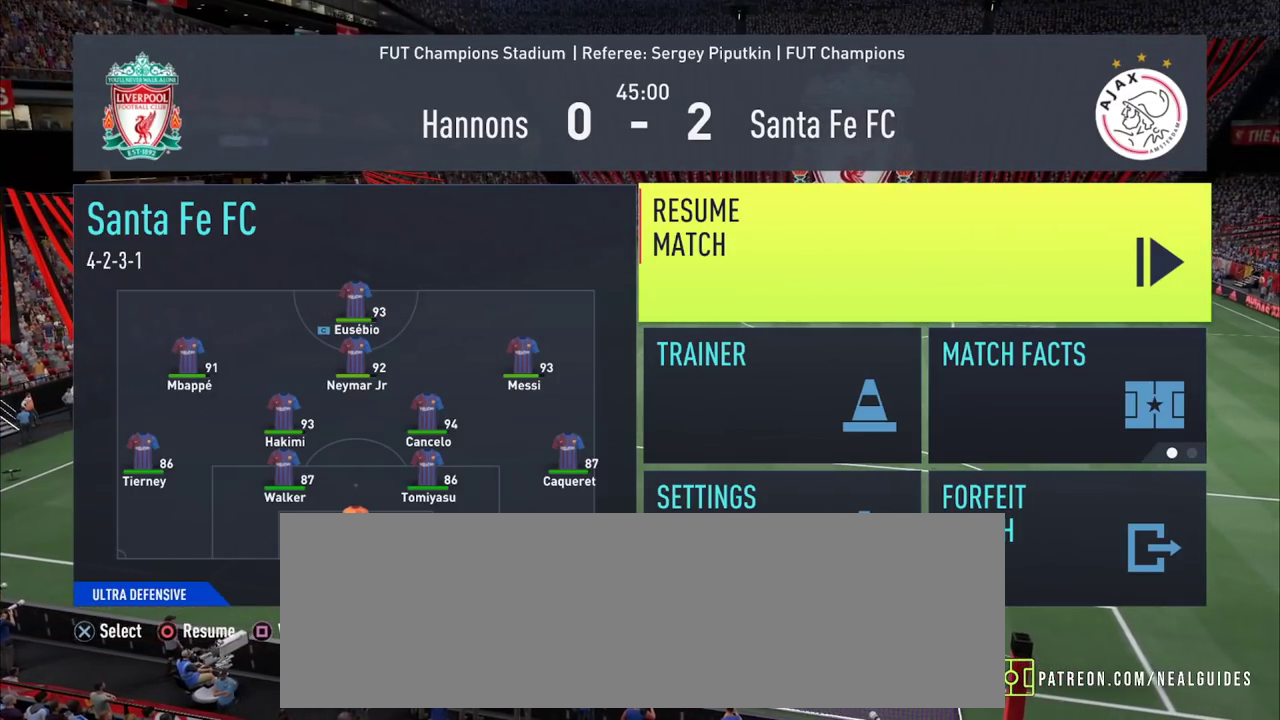
Gameplay with a controller (PlayStation layout); each line is a JSON object with the inputs held at the frame after it (dt_ms = milliseconds from this image to that frame). "events" lists button and stick changes between this image and that frame as [ms after this image, input, new state], when the widget could be followed in between. Not read: L1 L3 R1 R3 SQUARE.
{"dt_ms": 300, "buttons": [], "left_stick": "down-right", "right_stick": "center"}
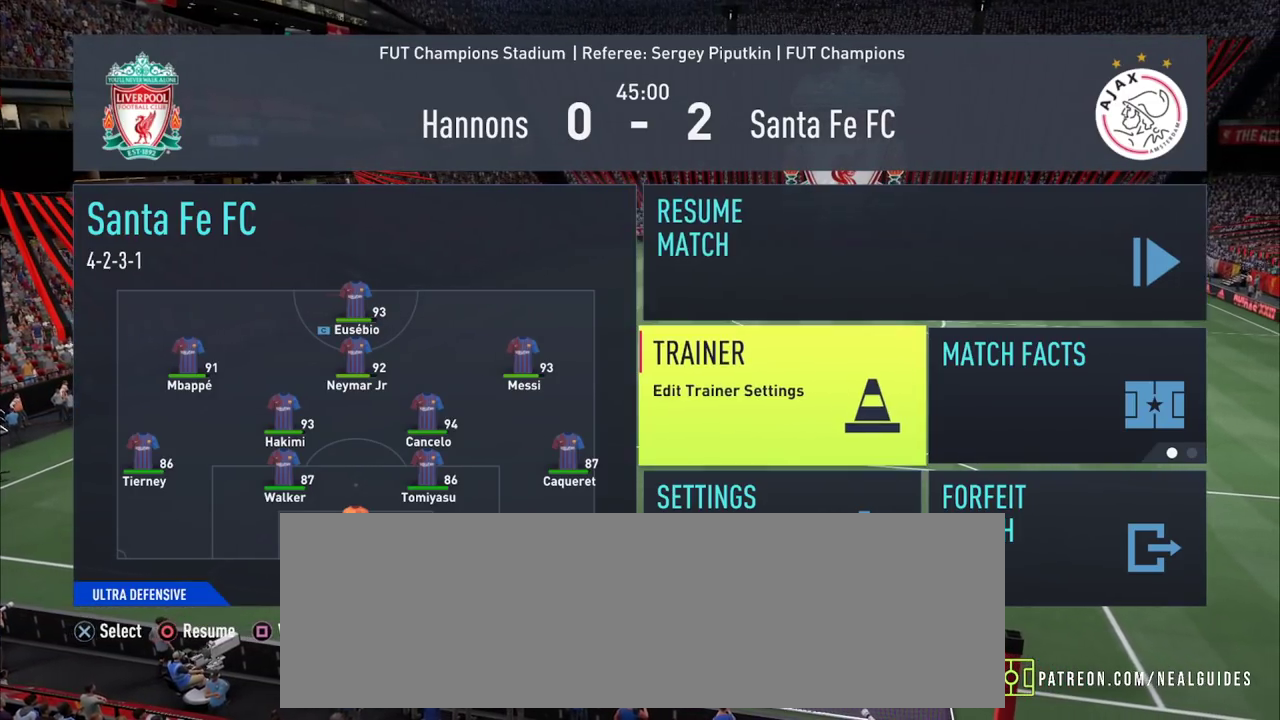
{"dt_ms": 900, "buttons": [], "left_stick": "center", "right_stick": "center"}
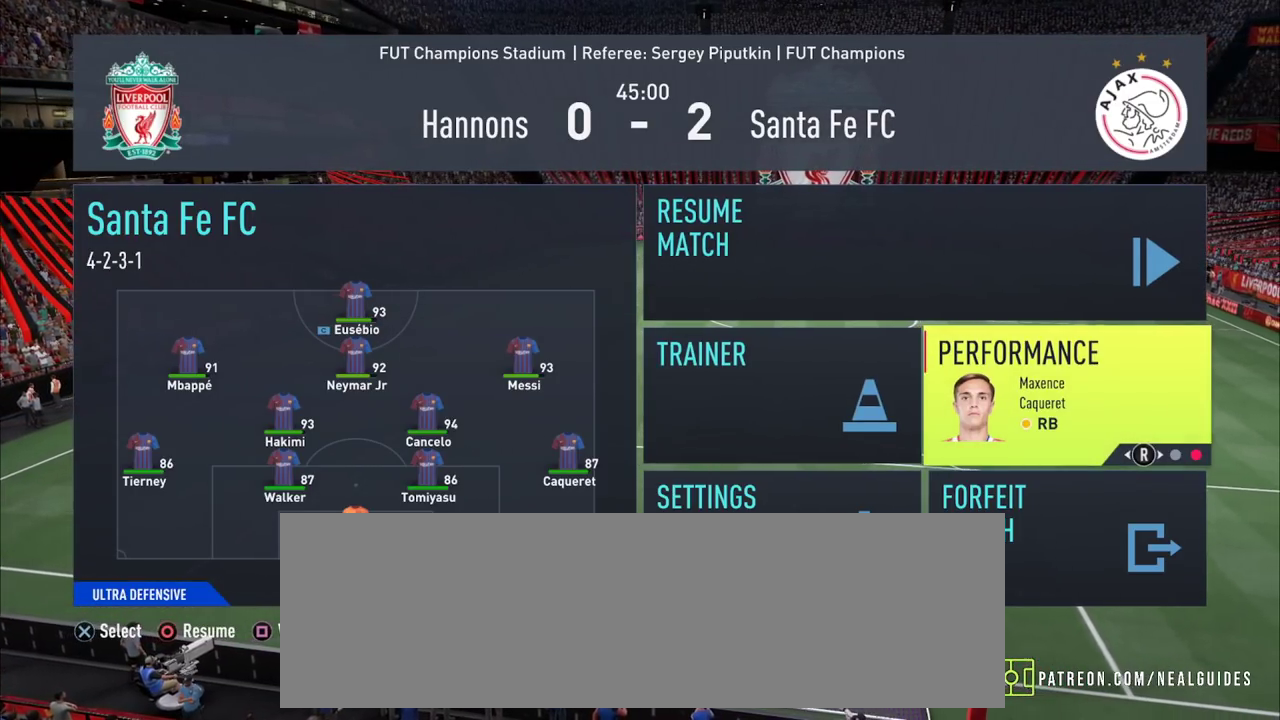
{"dt_ms": 800, "buttons": ["CROSS"], "left_stick": "center", "right_stick": "center", "events": [[800, "CROSS", "down"]]}
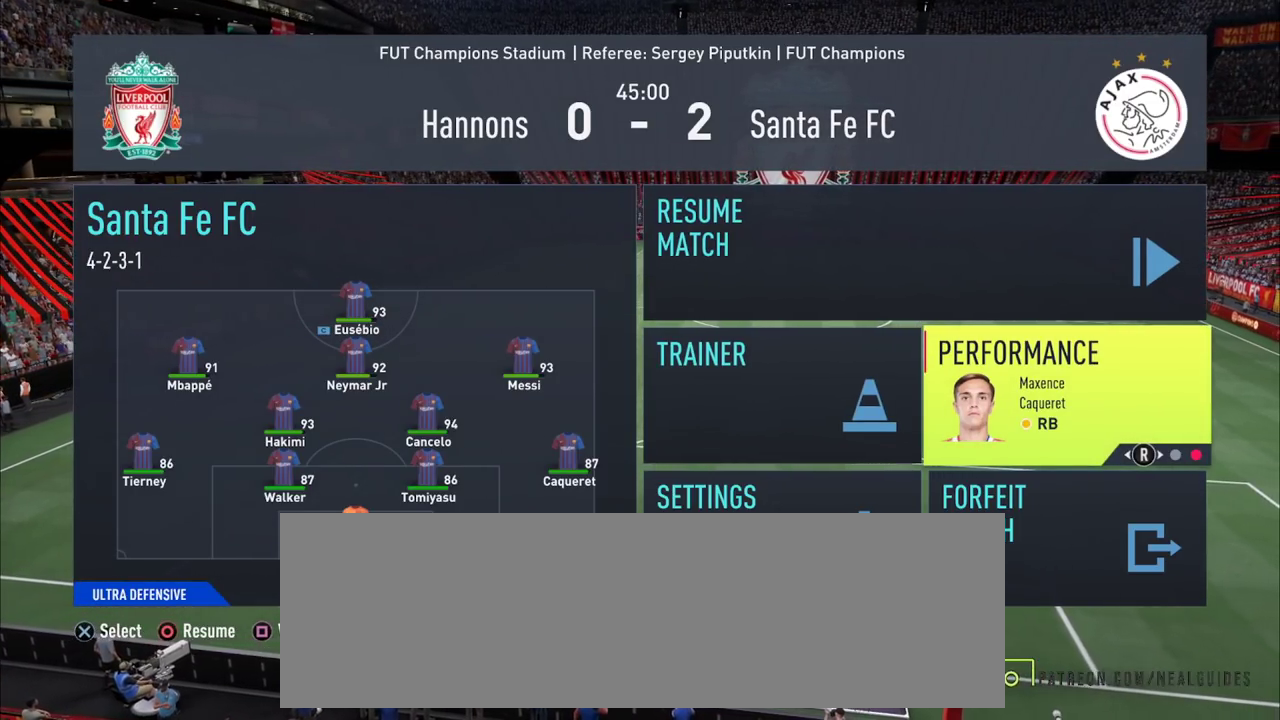
{"dt_ms": 1000, "buttons": [], "left_stick": "center", "right_stick": "center", "events": [[83, "CROSS", "up"]]}